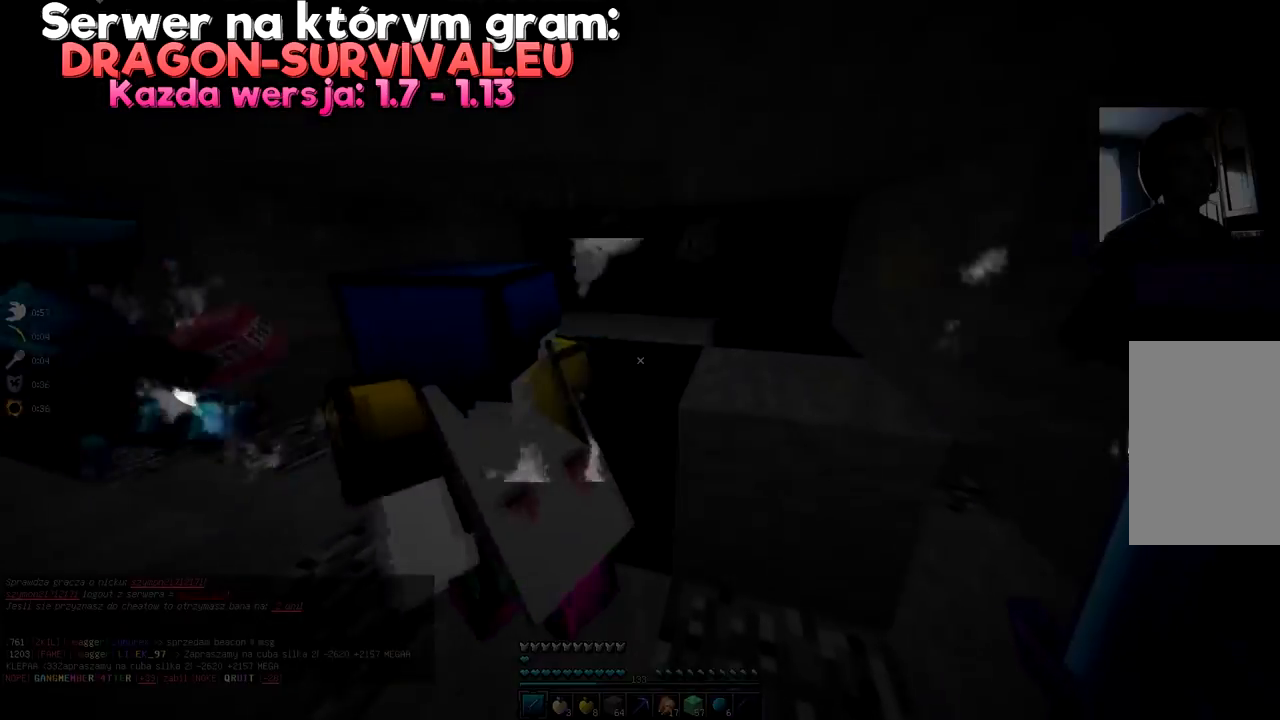
Gameplay with keyboard and mouse; each line is a JSON object with the keys and mouse buttons held at the frame after it. "events" lists presses ("down") and releases ("up") of "a", "d", "s", "space", "w", "mouse_left" and "mouse_right" between this image and that frame as [ms after this image, input, new state], when the widget could be followed in between. "mouse_left", "mouse_right" = the "left", "right" buttons of the "mouse" list. No other keys are recorded. Fast repeated clicks can show as one long hold. Mouse movement is not recorded.
{"keys": [], "mouse": [], "events": [[117, "s", "down"], [317, "s", "up"]]}
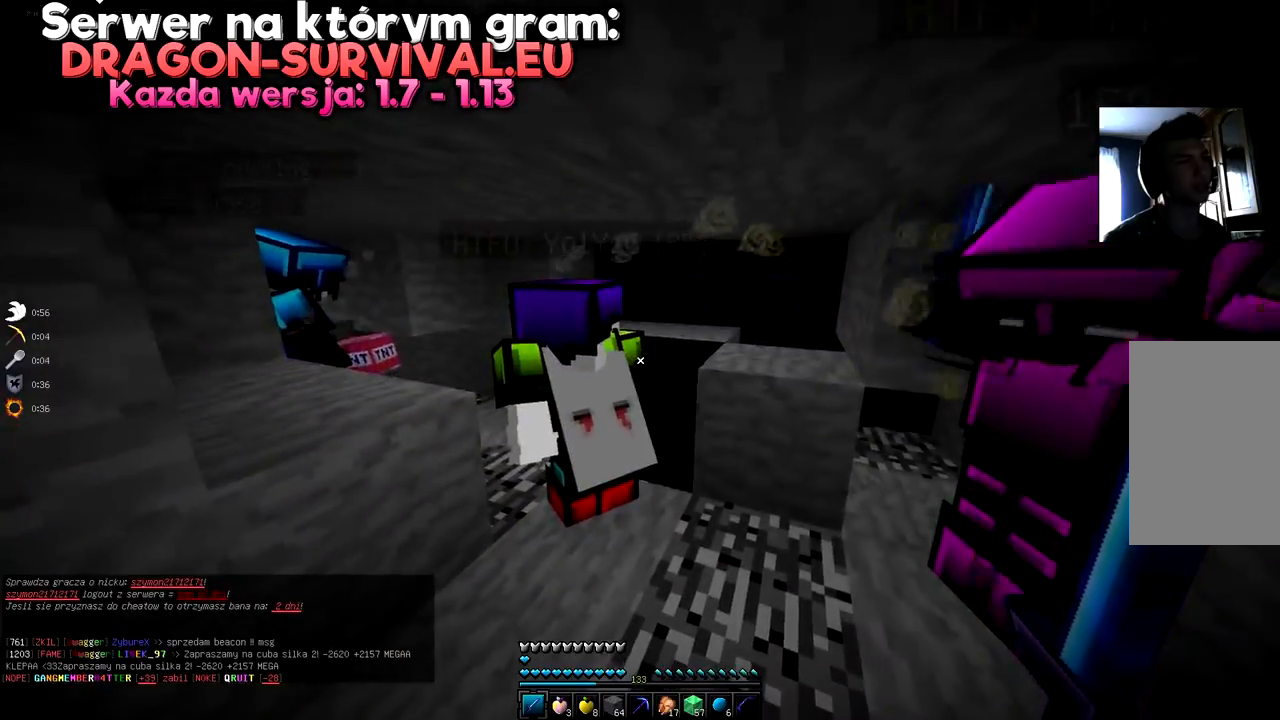
{"keys": ["s"], "mouse": [], "events": [[500, "s", "down"]]}
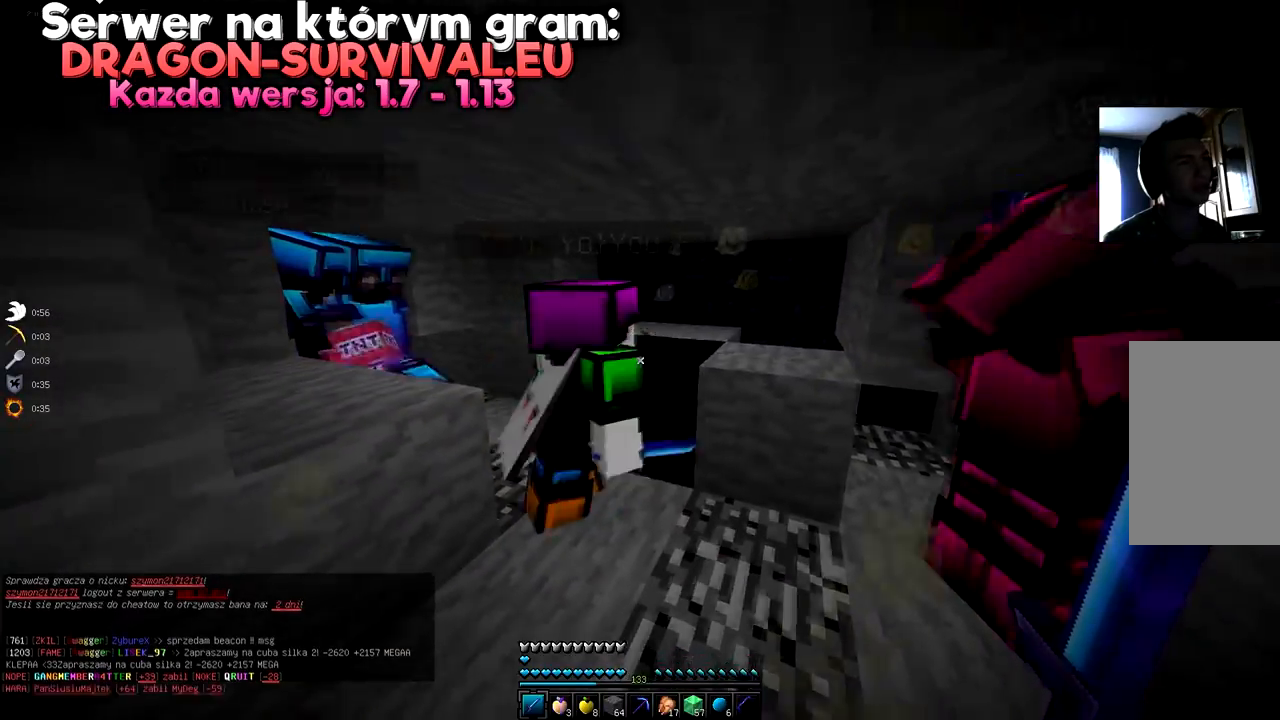
{"keys": [], "mouse": [], "events": [[217, "s", "up"]]}
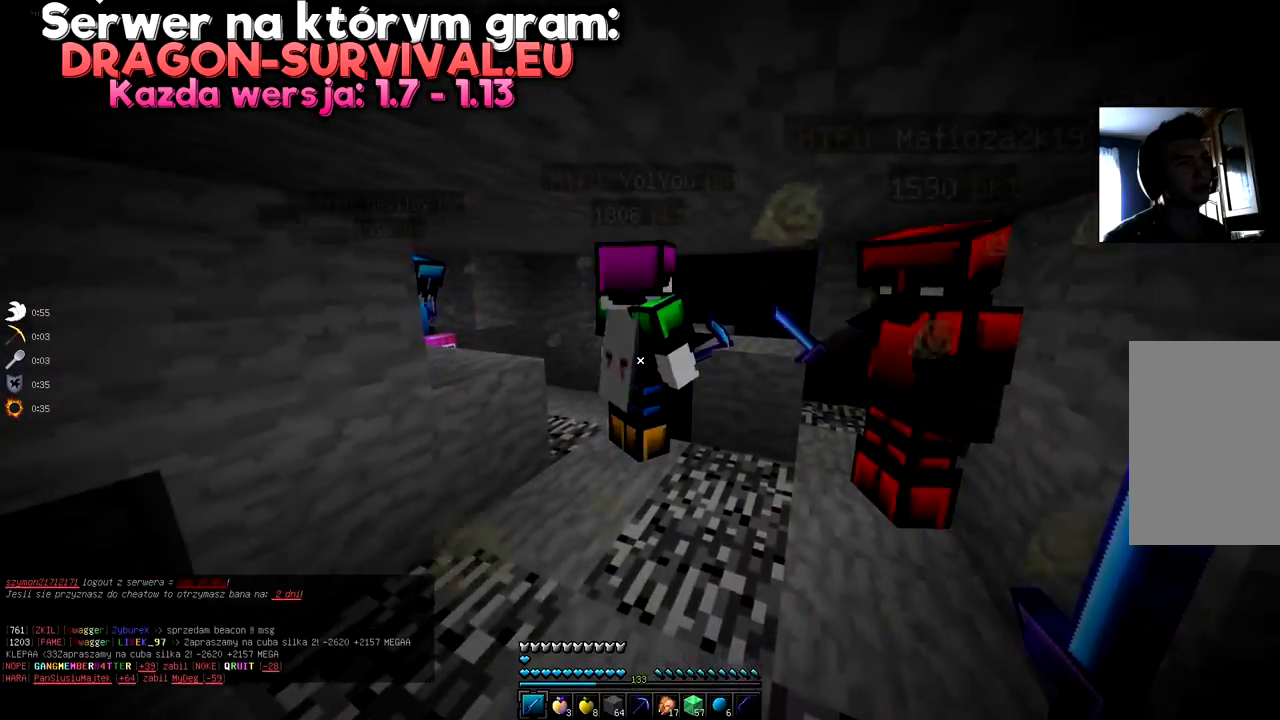
{"keys": [], "mouse": [], "events": [[100, "w", "down"], [317, "w", "up"]]}
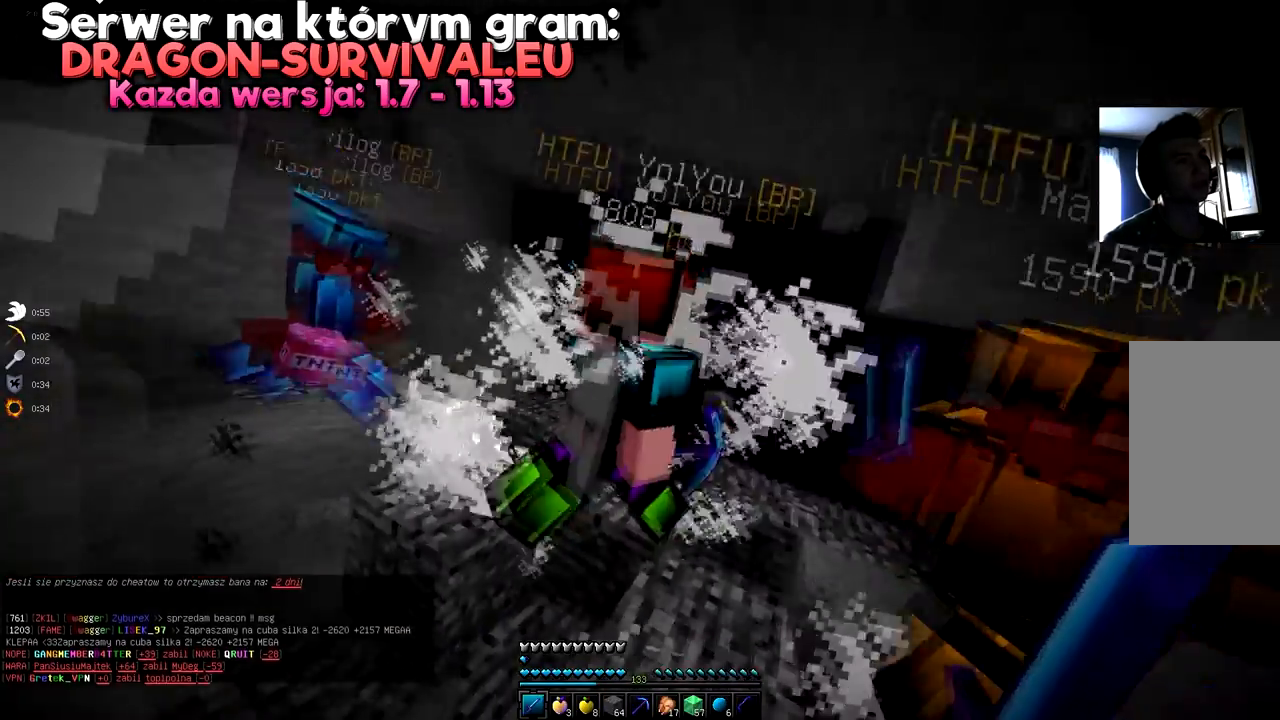
{"keys": ["w"], "mouse": [], "events": [[50, "d", "down"], [167, "d", "up"], [251, "s", "down"], [417, "s", "up"], [451, "w", "down"]]}
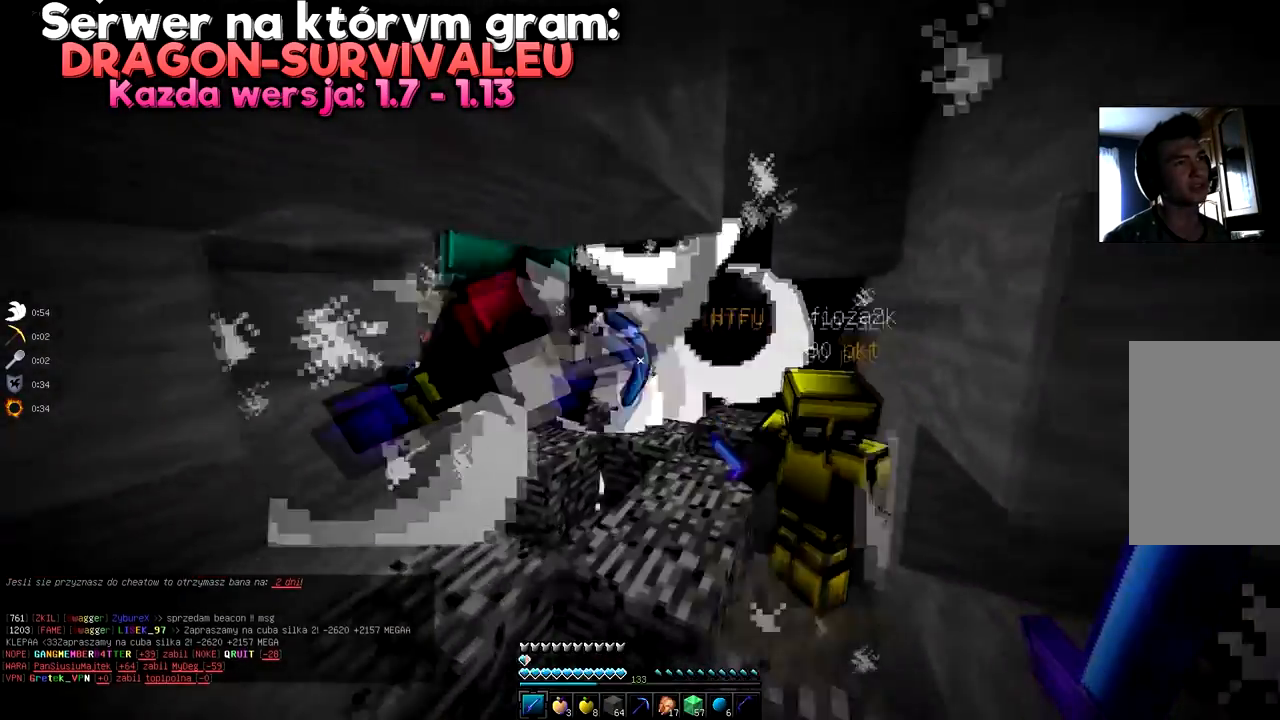
{"keys": ["a"], "mouse": [], "events": [[217, "w", "up"], [367, "a", "down"]]}
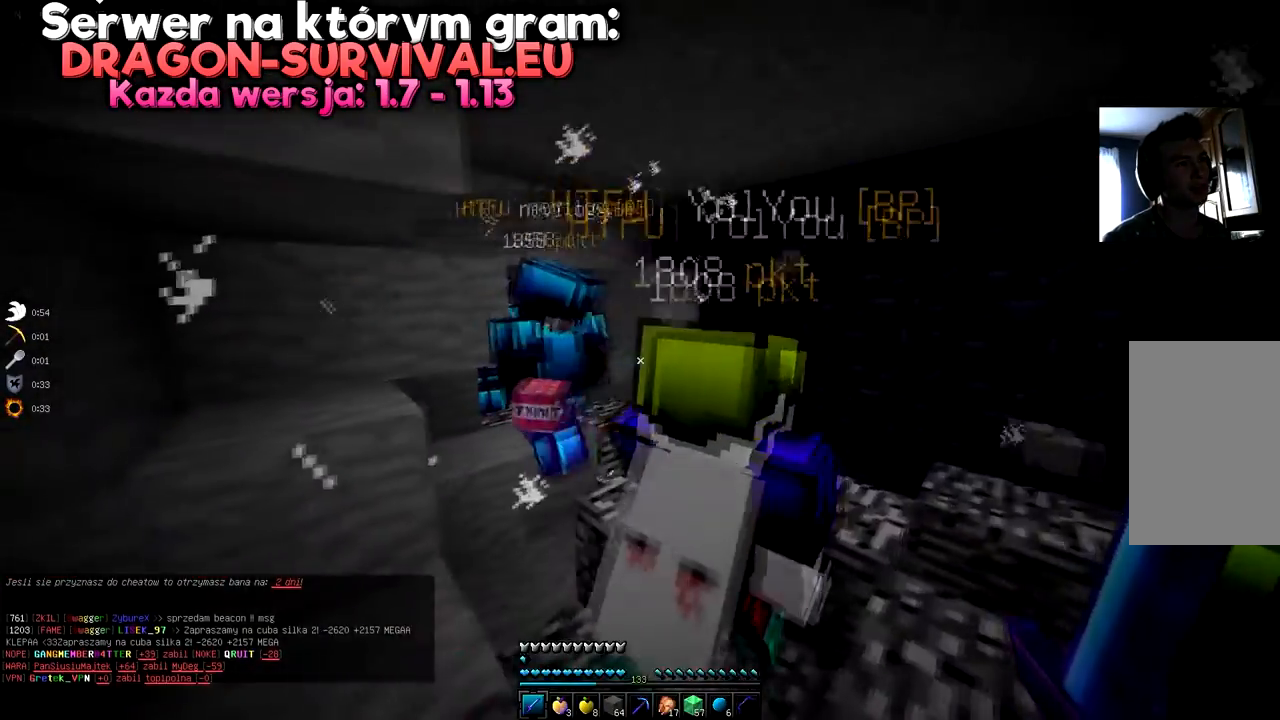
{"keys": ["d"], "mouse": [], "events": [[17, "a", "up"], [100, "d", "down"], [301, "d", "up"], [351, "d", "down"]]}
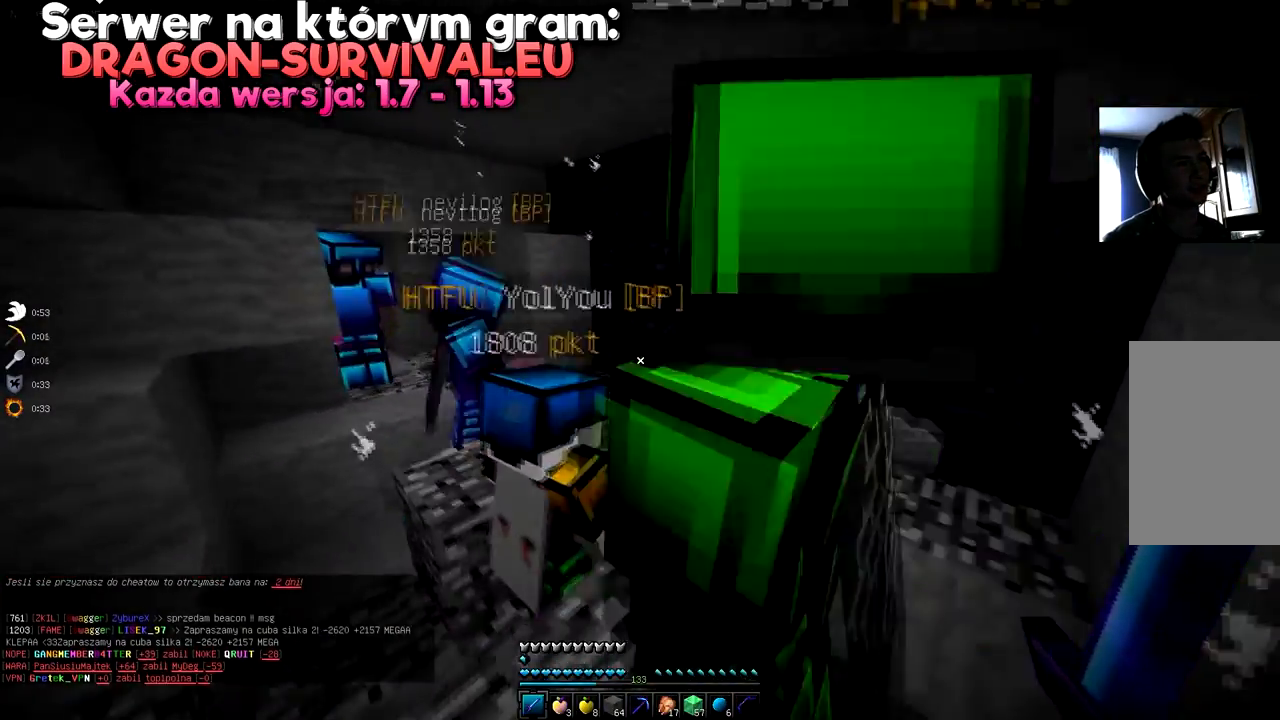
{"keys": ["d"], "mouse": [], "events": [[16, "d", "up"], [100, "a", "down"], [100, "w", "down"], [317, "a", "up"], [317, "w", "up"], [450, "d", "down"]]}
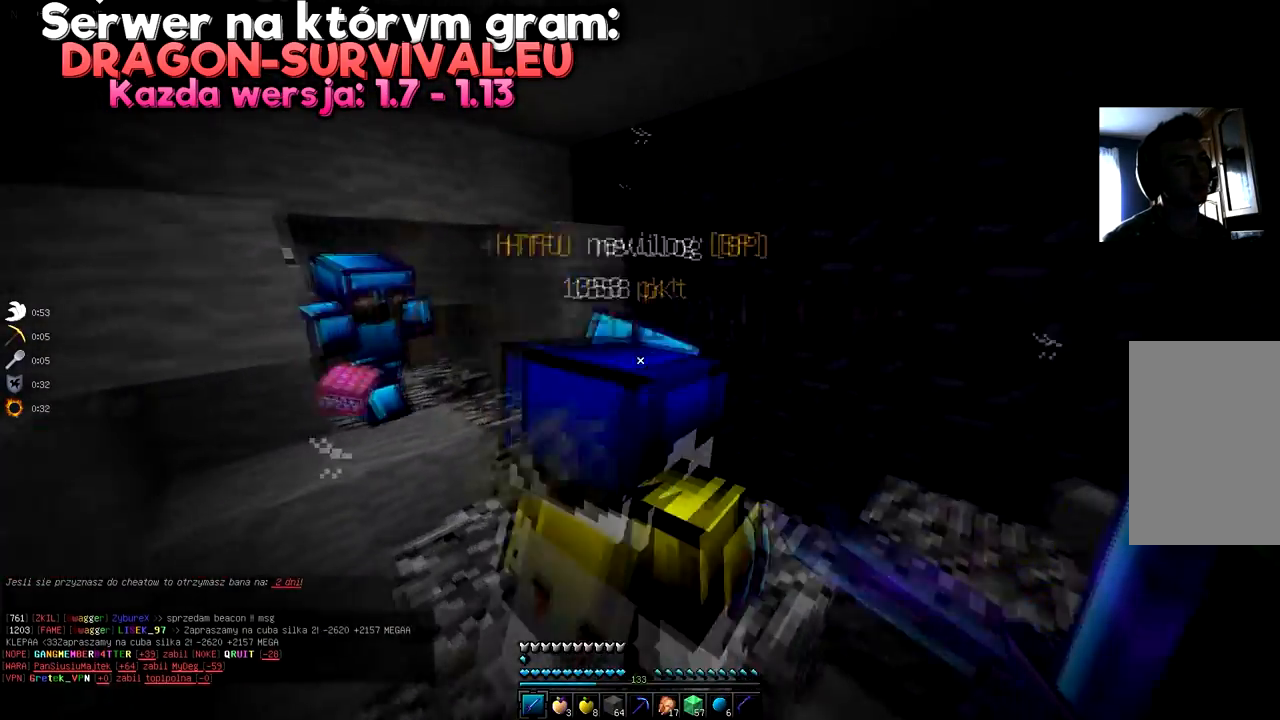
{"keys": [], "mouse": ["left"], "events": [[117, "d", "up"], [150, "s", "down"], [217, "a", "down"], [351, "a", "up"], [384, "s", "up"], [451, "mouse_left", "down"]]}
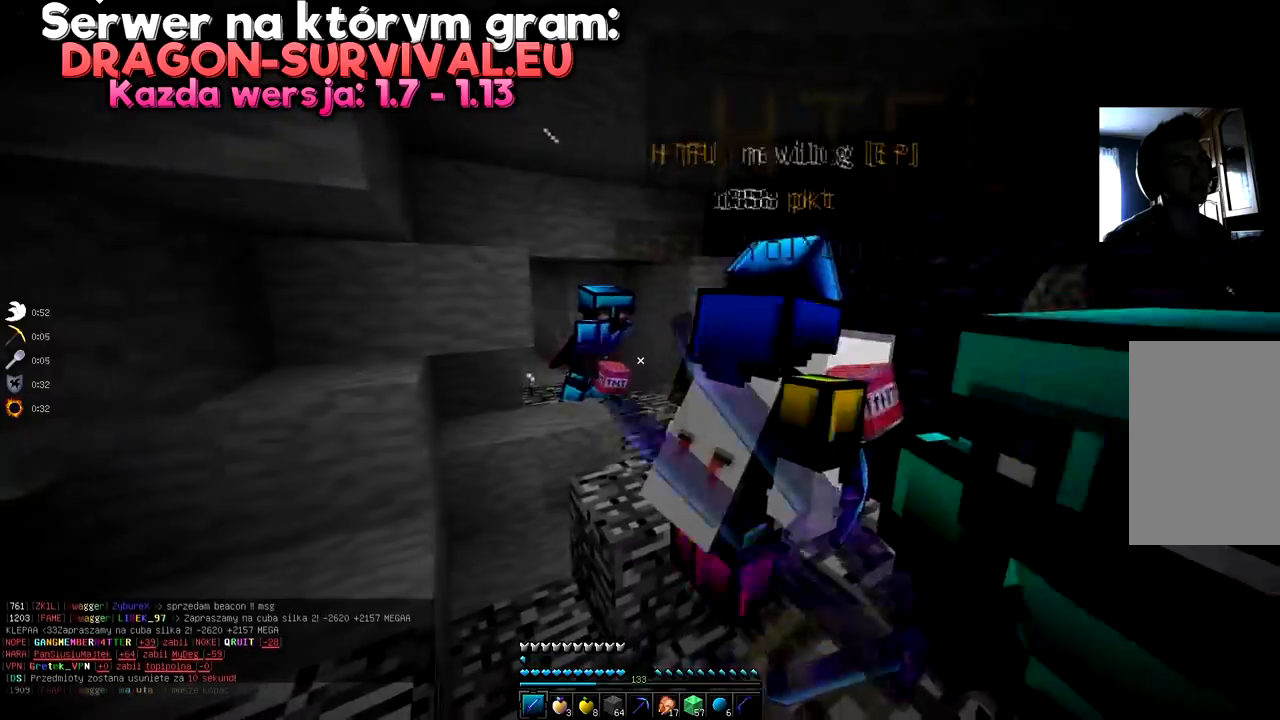
{"keys": ["a", "w"], "mouse": [], "events": [[17, "mouse_left", "up"], [400, "a", "down"], [400, "w", "down"]]}
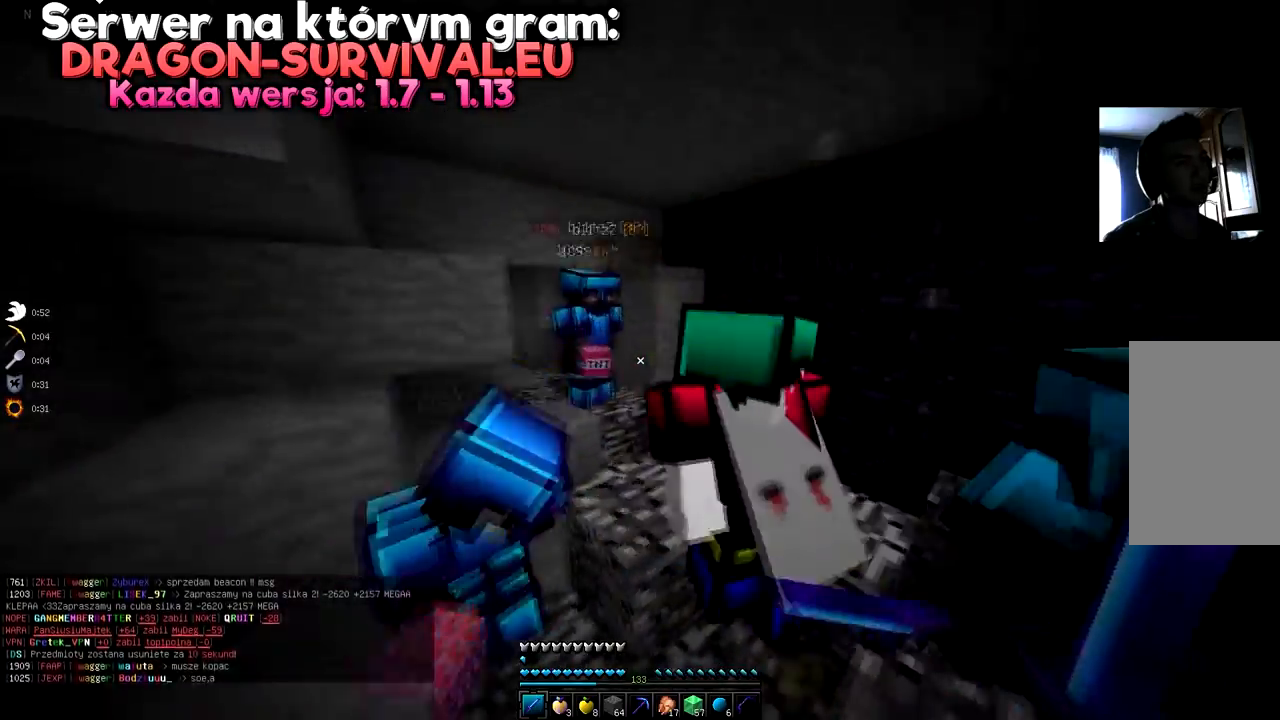
{"keys": [], "mouse": [], "events": [[50, "a", "up"], [67, "w", "up"], [150, "d", "down"], [317, "d", "up"]]}
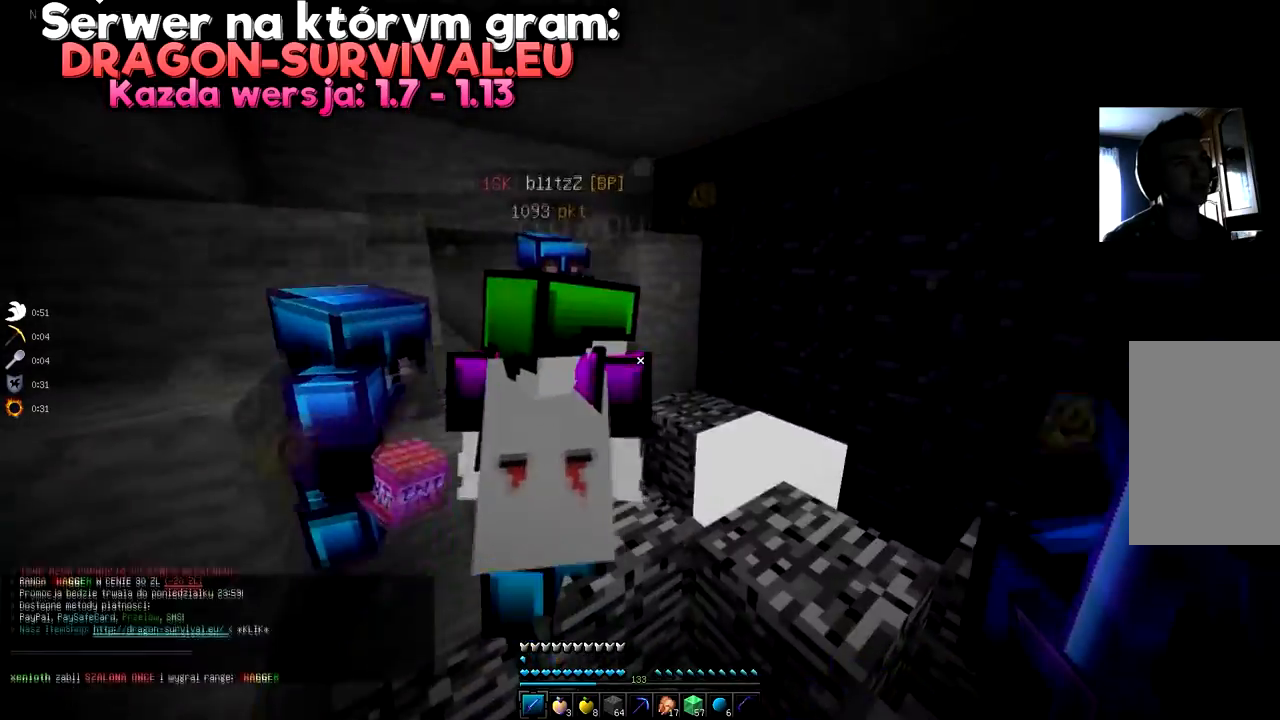
{"keys": [], "mouse": [], "events": []}
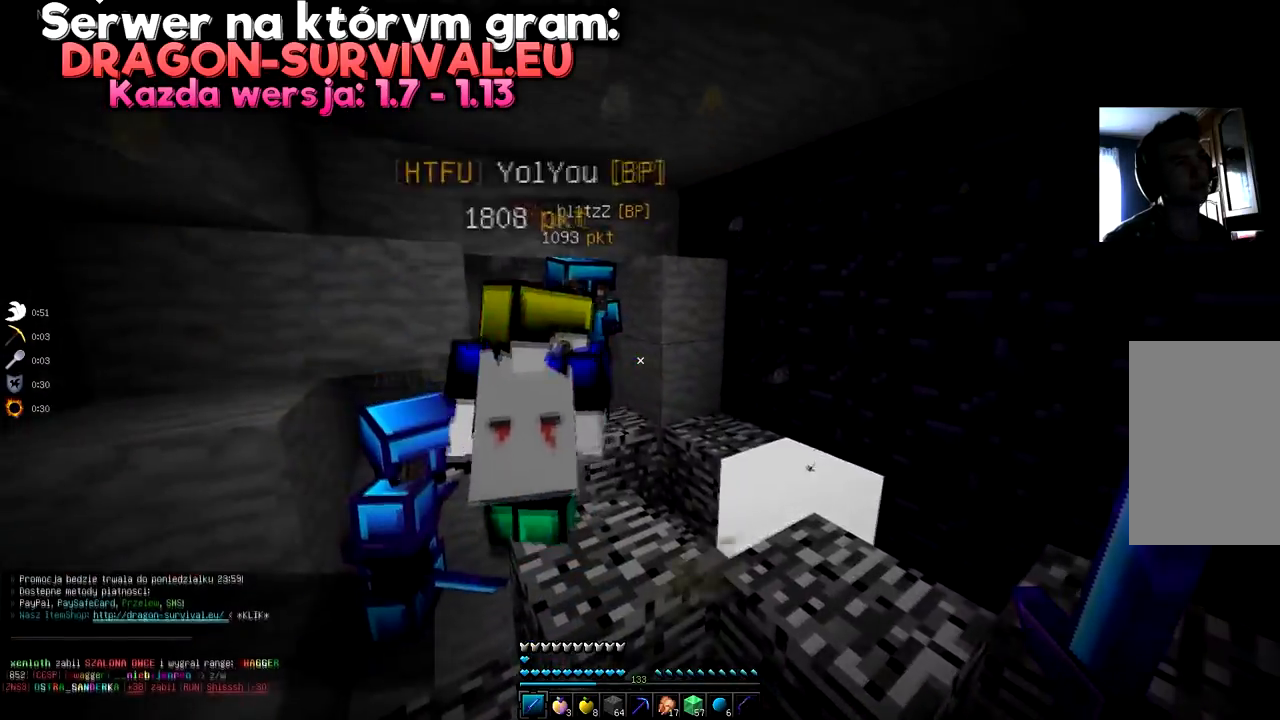
{"keys": ["w"], "mouse": [], "events": [[134, "a", "down"], [367, "a", "up"], [401, "w", "down"]]}
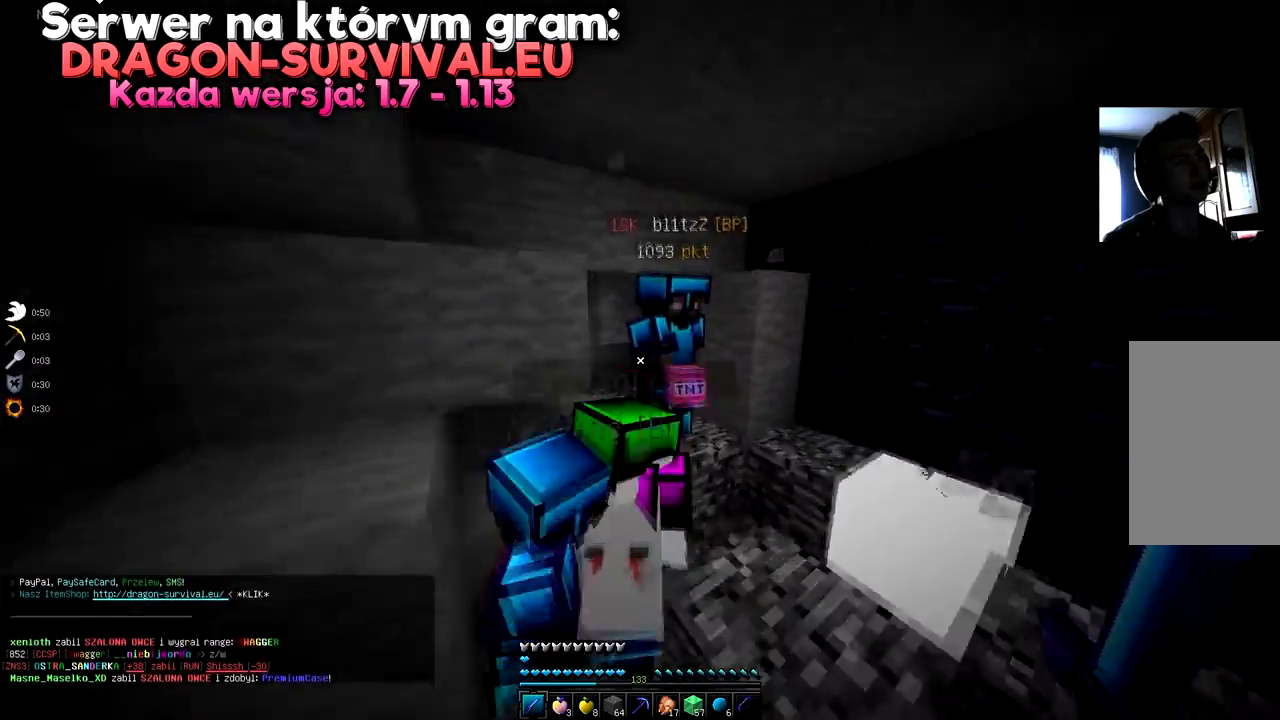
{"keys": ["s"], "mouse": [], "events": [[50, "space", "down"], [117, "w", "up"], [133, "space", "up"], [333, "s", "down"]]}
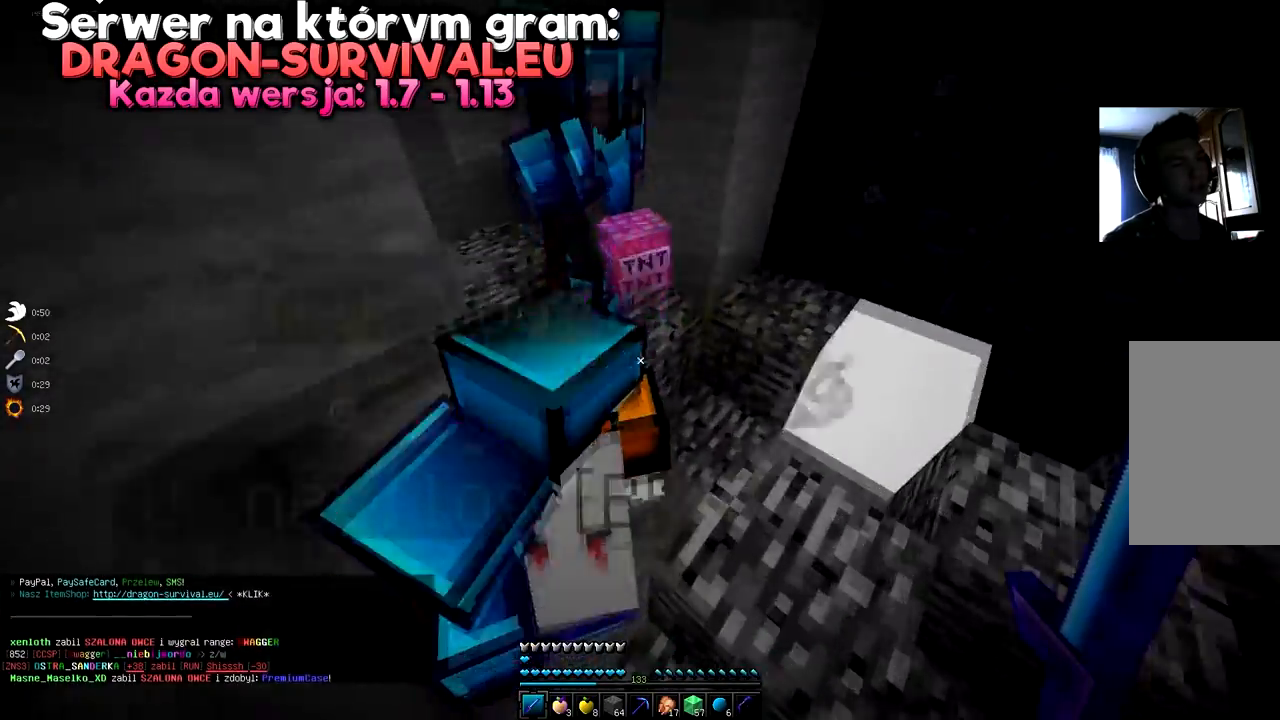
{"keys": ["d", "s"], "mouse": [], "events": [[217, "s", "up"], [217, "space", "down"], [284, "s", "down"], [301, "d", "down"], [484, "space", "up"]]}
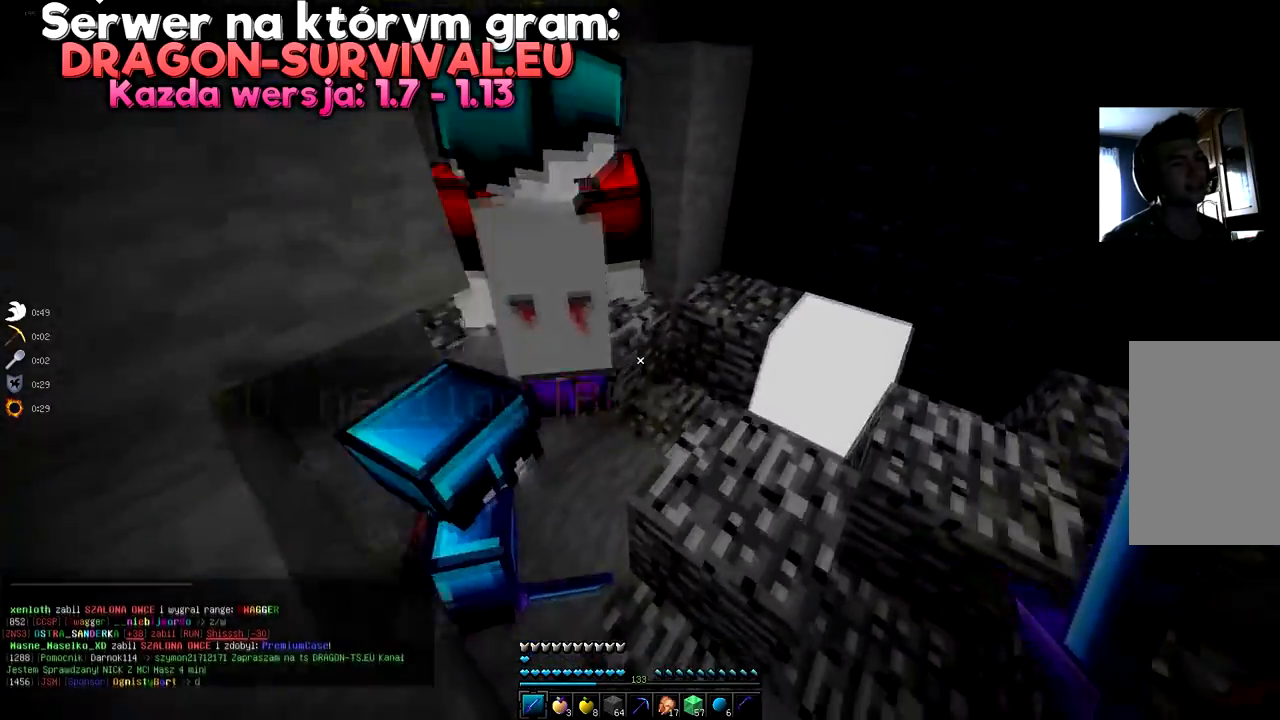
{"keys": ["d", "s", "space"], "mouse": [], "events": [[67, "s", "up"], [300, "space", "down"], [434, "s", "down"]]}
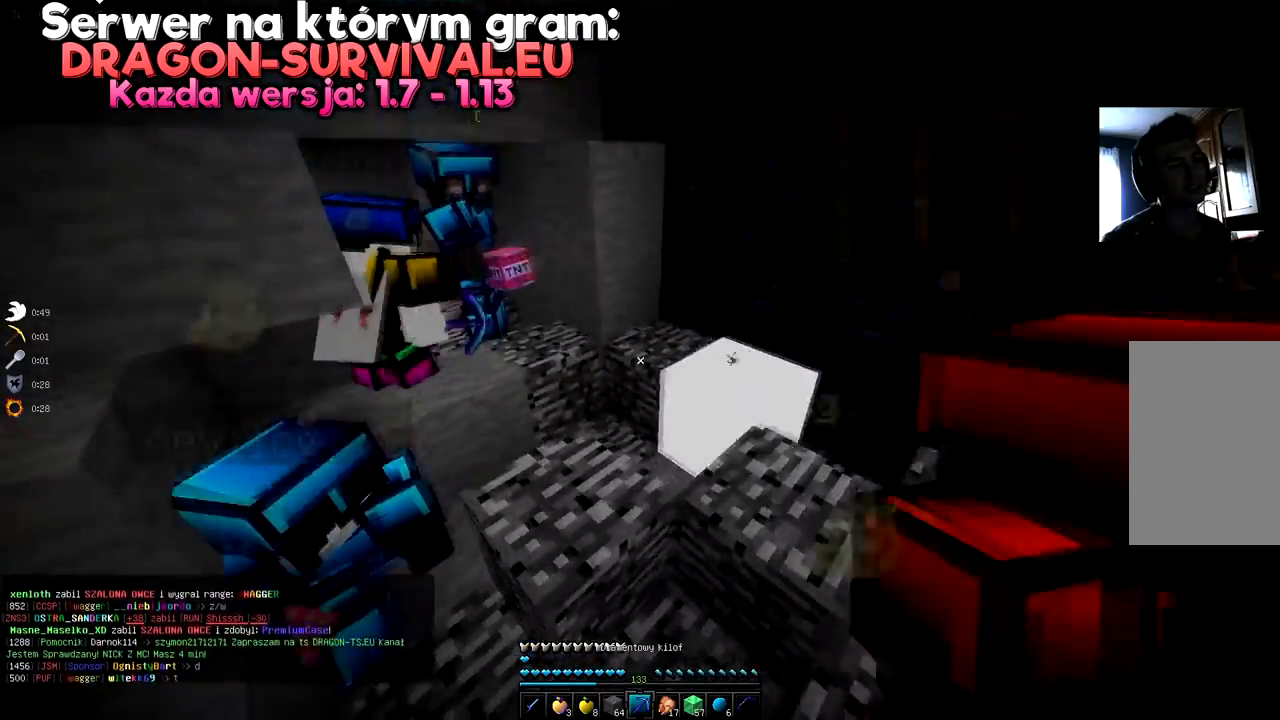
{"keys": ["a", "s", "space"], "mouse": [], "events": [[50, "a", "down"], [134, "space", "up"], [201, "d", "up"], [267, "s", "up"], [301, "s", "down"], [467, "space", "down"]]}
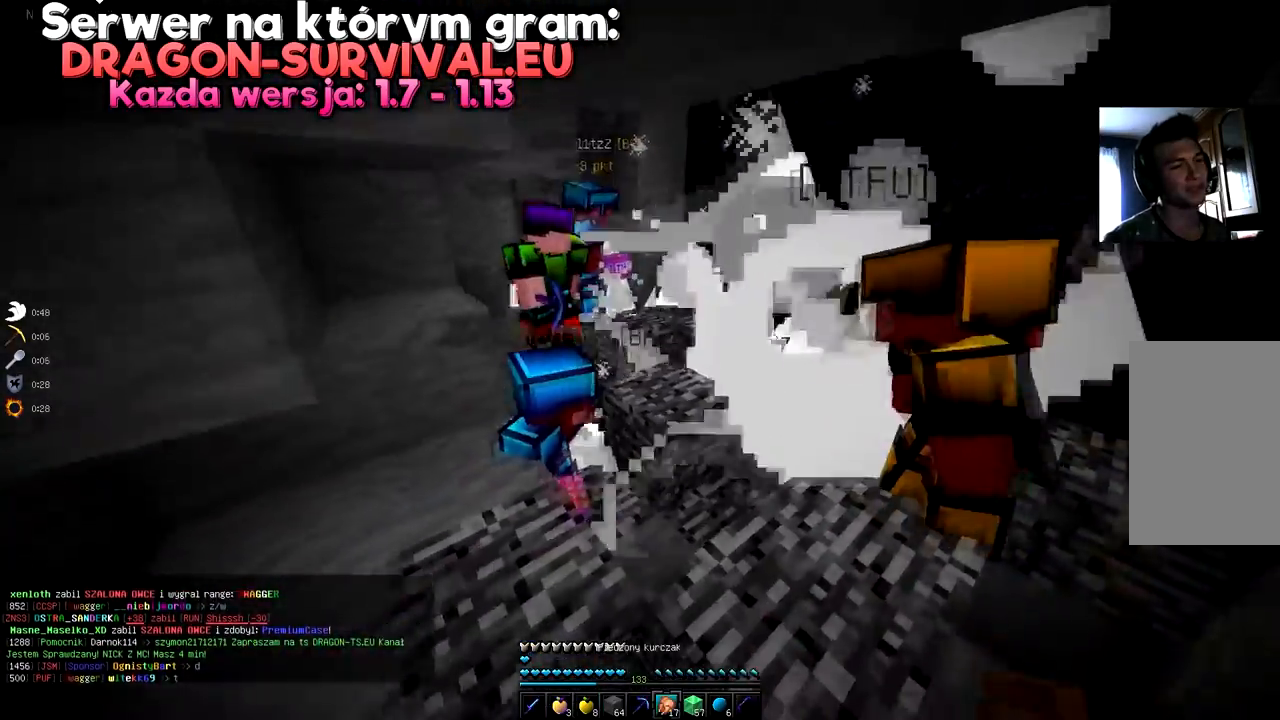
{"keys": ["w"], "mouse": [], "events": [[100, "a", "up"], [100, "s", "up"], [133, "space", "up"], [150, "w", "down"]]}
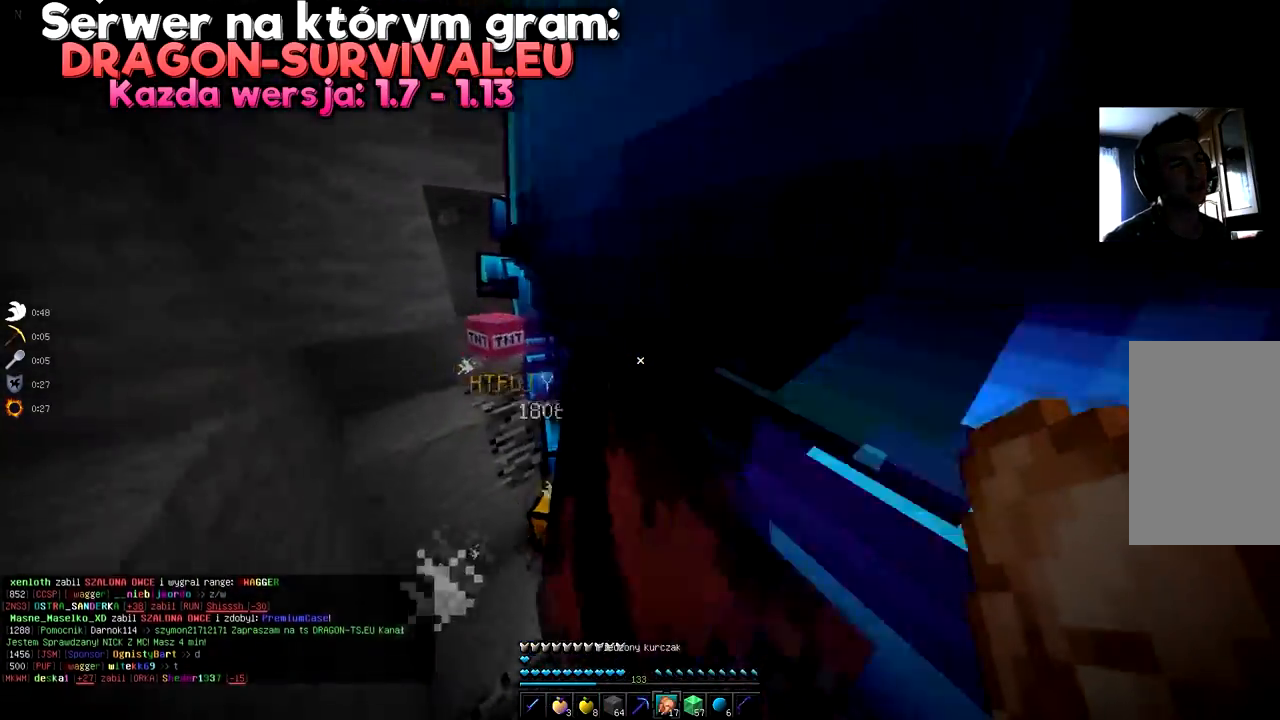
{"keys": [], "mouse": [], "events": [[267, "w", "up"]]}
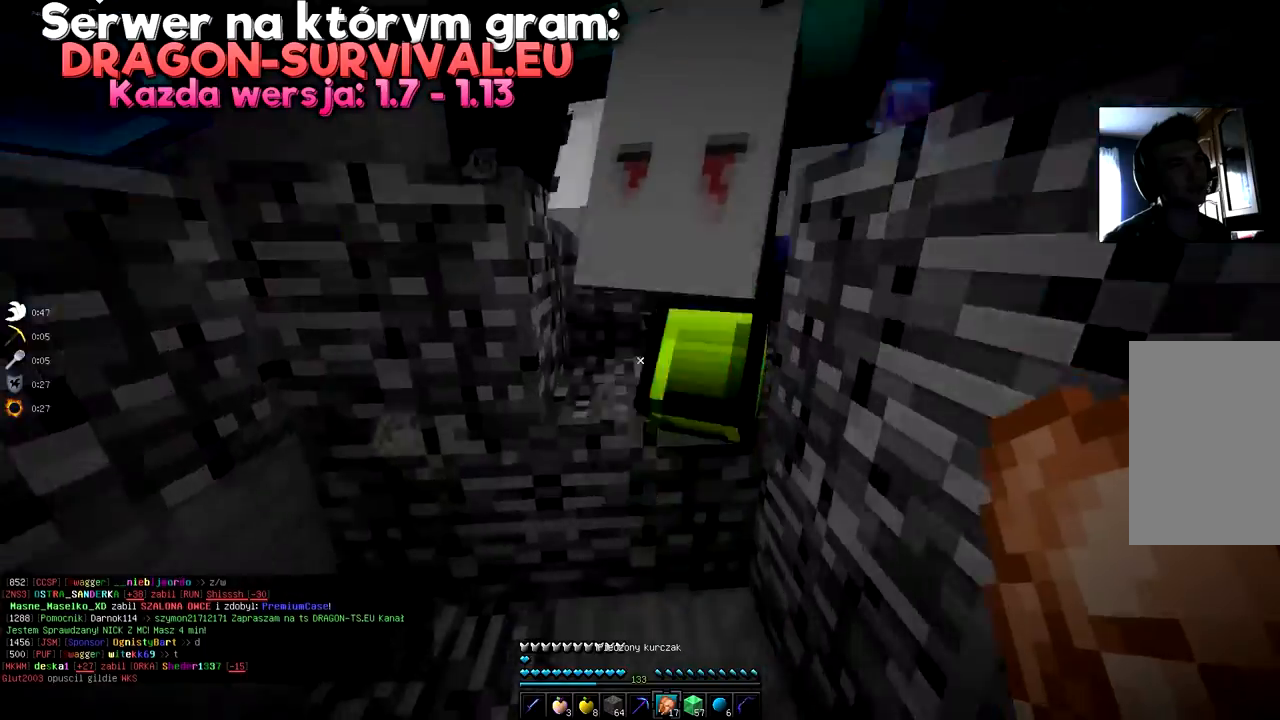
{"keys": ["d", "space", "w"], "mouse": [], "events": [[333, "d", "down"], [450, "w", "down"], [500, "space", "down"]]}
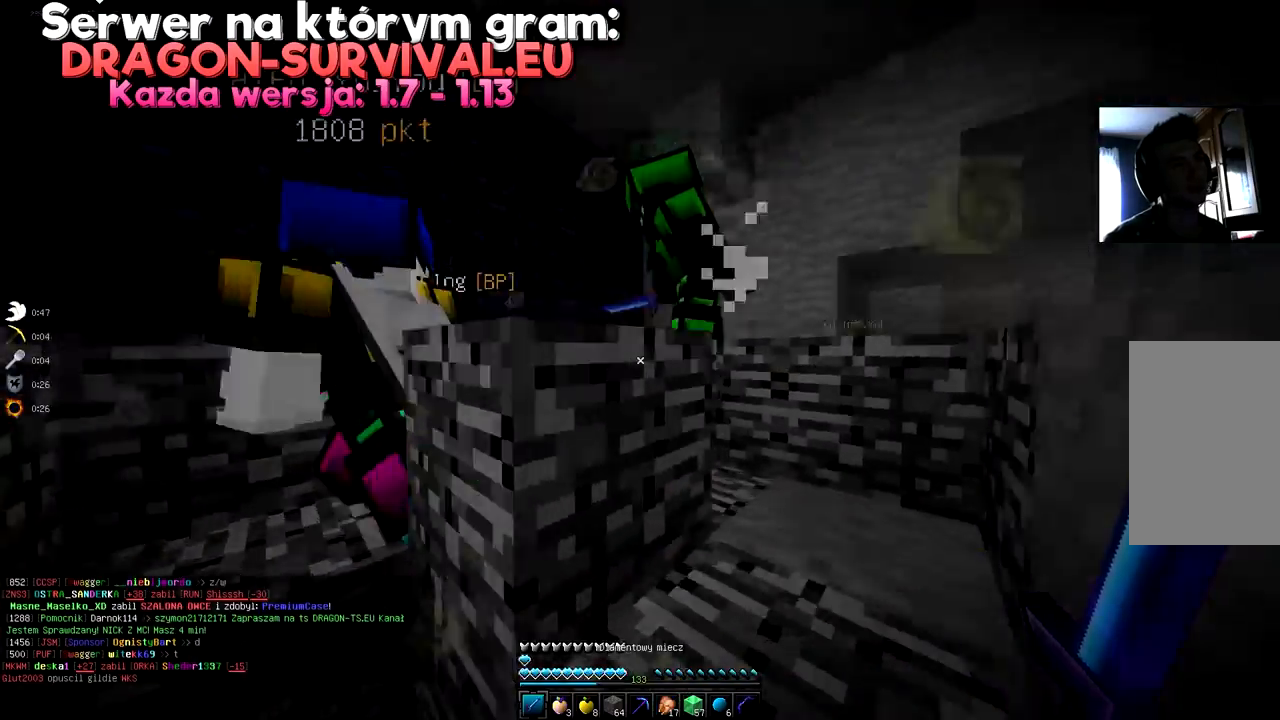
{"keys": ["d"], "mouse": [], "events": [[134, "space", "up"], [201, "d", "up"], [201, "w", "up"], [301, "w", "down"], [484, "d", "down"], [501, "w", "up"]]}
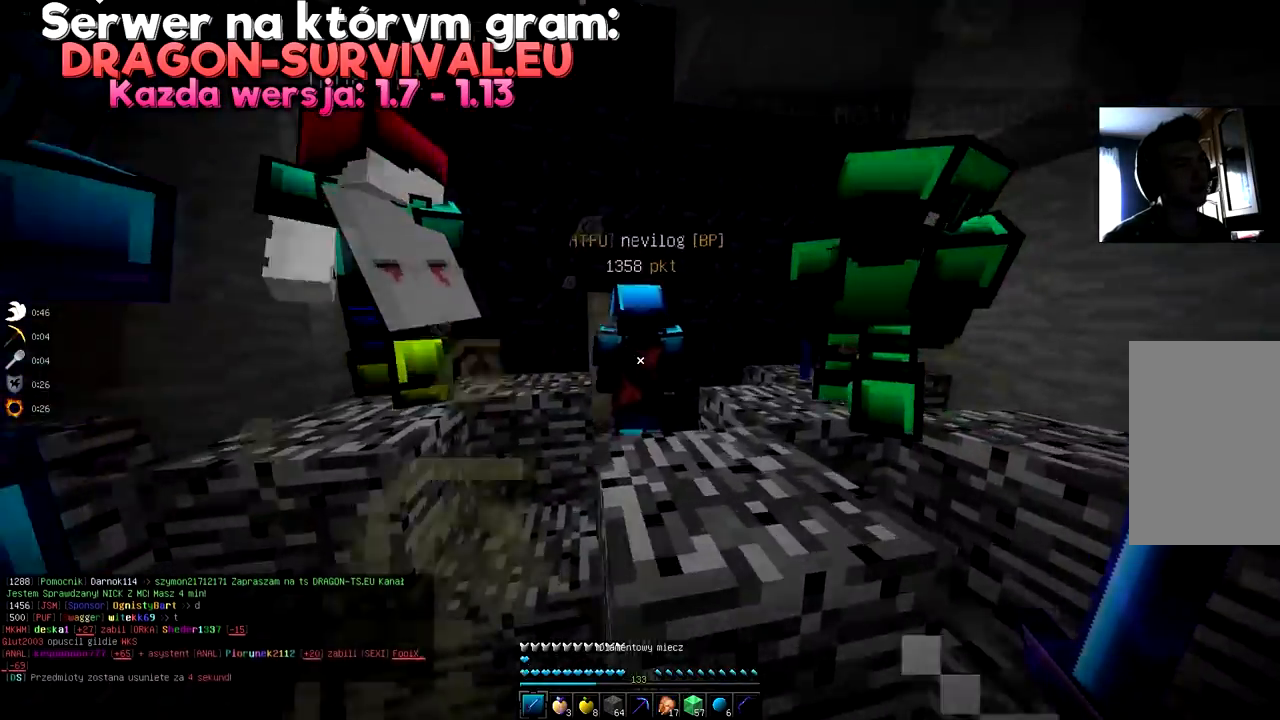
{"keys": ["a", "d"], "mouse": []}
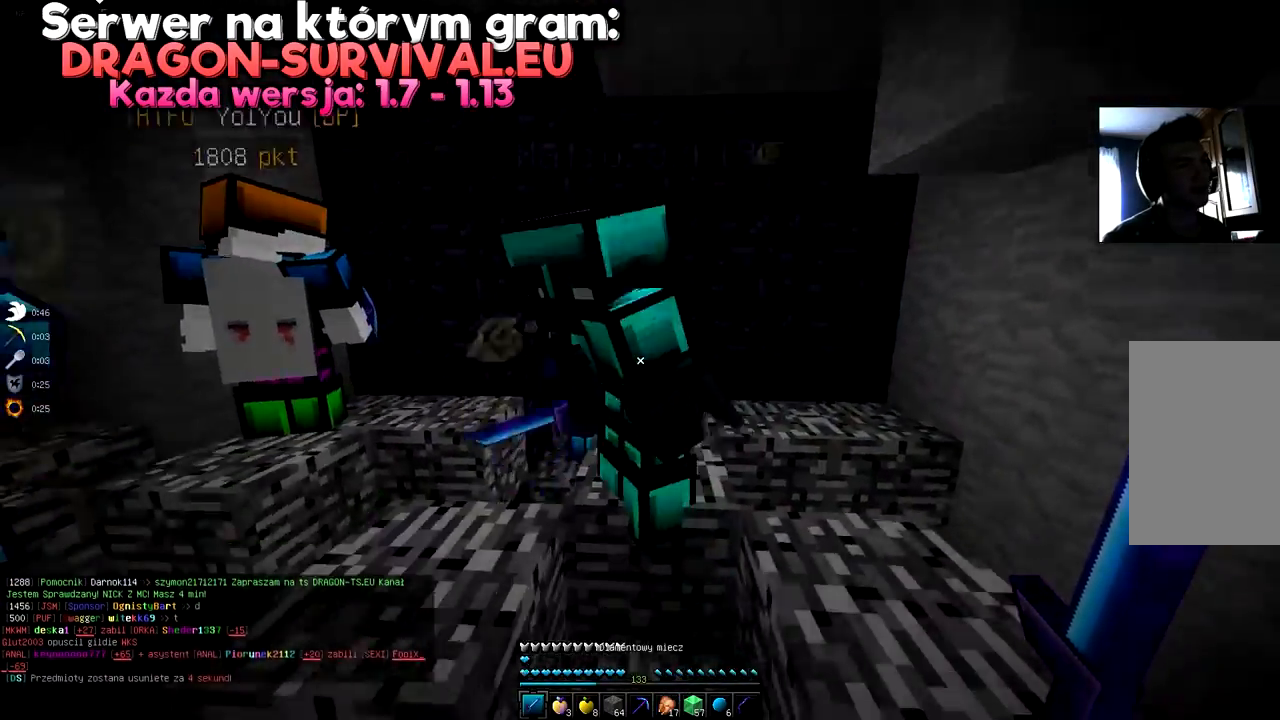
{"keys": ["a", "w"], "mouse": []}